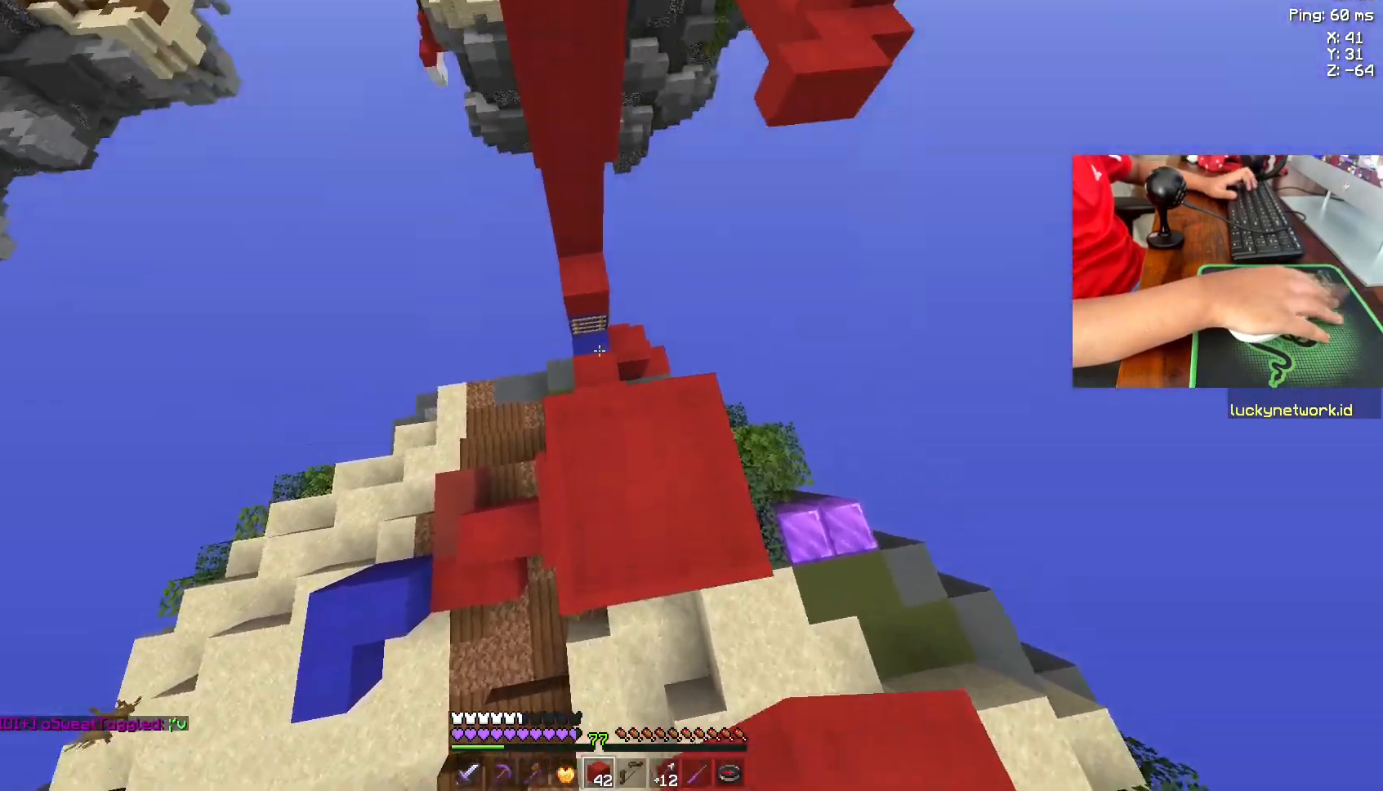
Gameplay with keyboard and mouse; each line is a JSON object with the keys and mouse buttons held at the frame after it. "events" lists presses ("down") and releases ("up") of "a", "d", "s", "space", "w", "mouse_left" and "mouse_right" between this image and that frame as [ms after this image, input, new state], when the widget could be followed in between. "mouse_left", "mouse_right" = the "left", "right" buttons of the "mouse" list. No other keys are recorded. Fast repeated clicks can show as one long hold. Not read: mouse_move.
{"keys": ["space"], "mouse": ["right"], "events": [[50, "mouse_right", "down"], [100, "mouse_right", "up"], [150, "mouse_right", "down"], [250, "mouse_right", "up"], [300, "mouse_right", "down"], [383, "mouse_right", "up"], [500, "mouse_right", "down"]]}
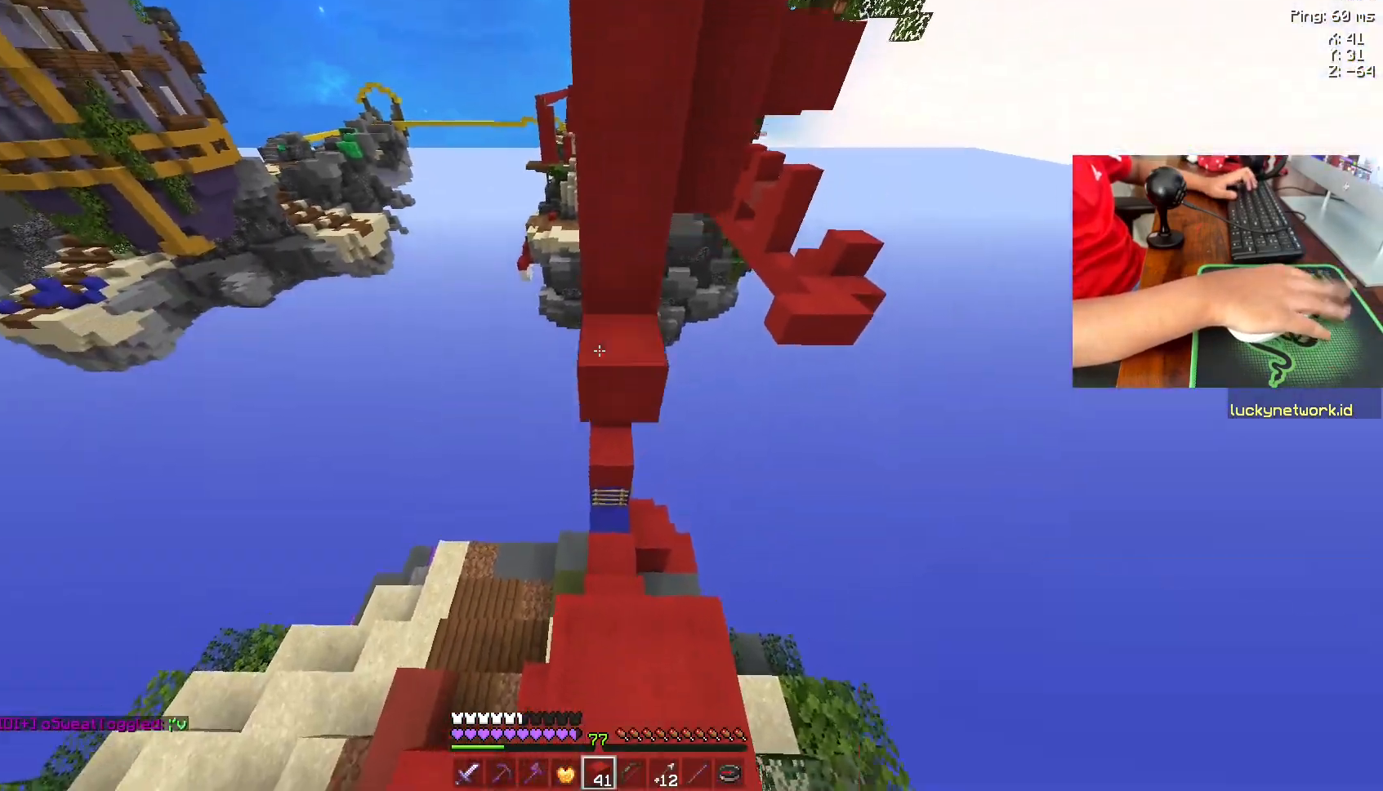
{"keys": ["space"], "mouse": ["right"], "events": [[33, "mouse_right", "up"], [100, "mouse_right", "down"], [300, "mouse_right", "up"], [333, "mouse_right", "down"]]}
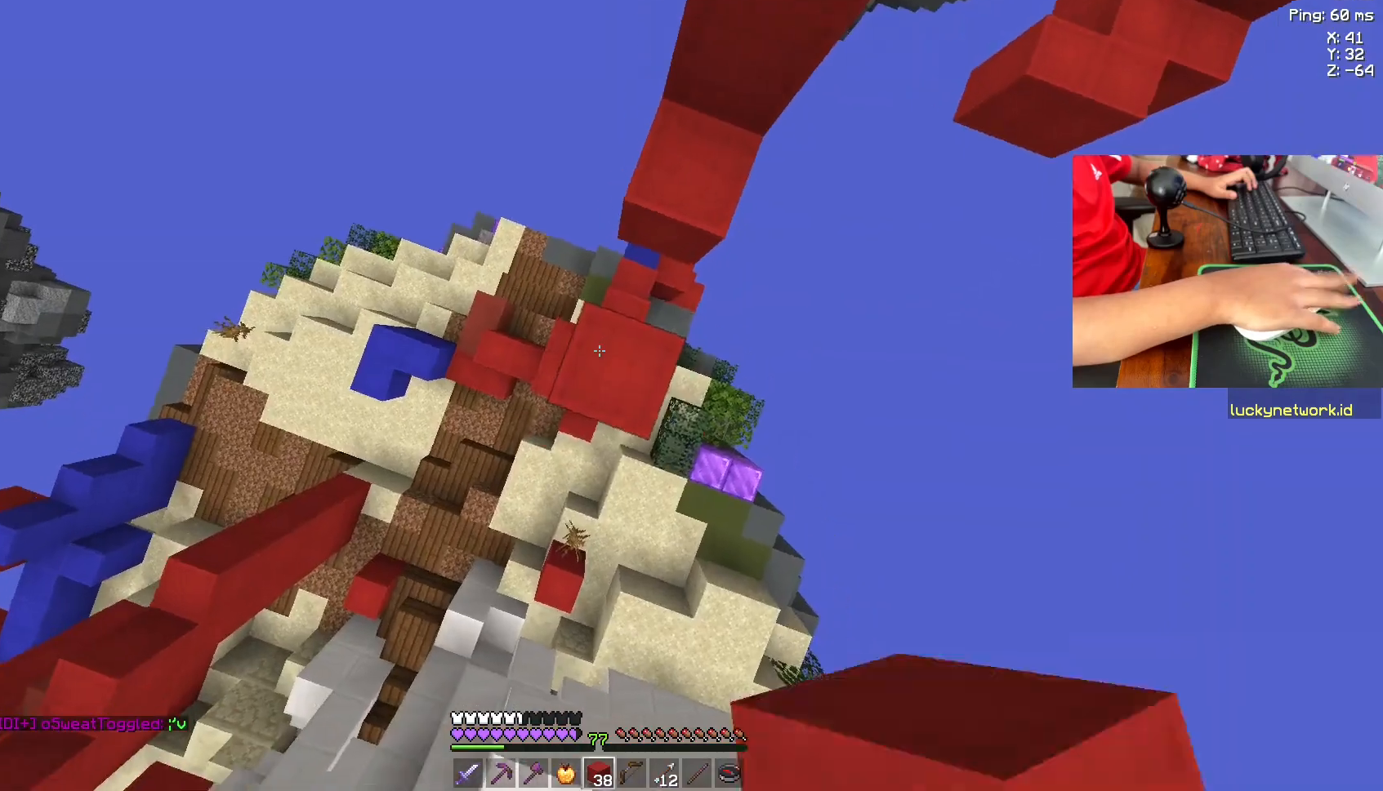
{"keys": ["space"], "mouse": ["right"], "events": [[200, "mouse_right", "up"], [250, "mouse_right", "down"], [350, "mouse_right", "up"], [400, "mouse_right", "down"]]}
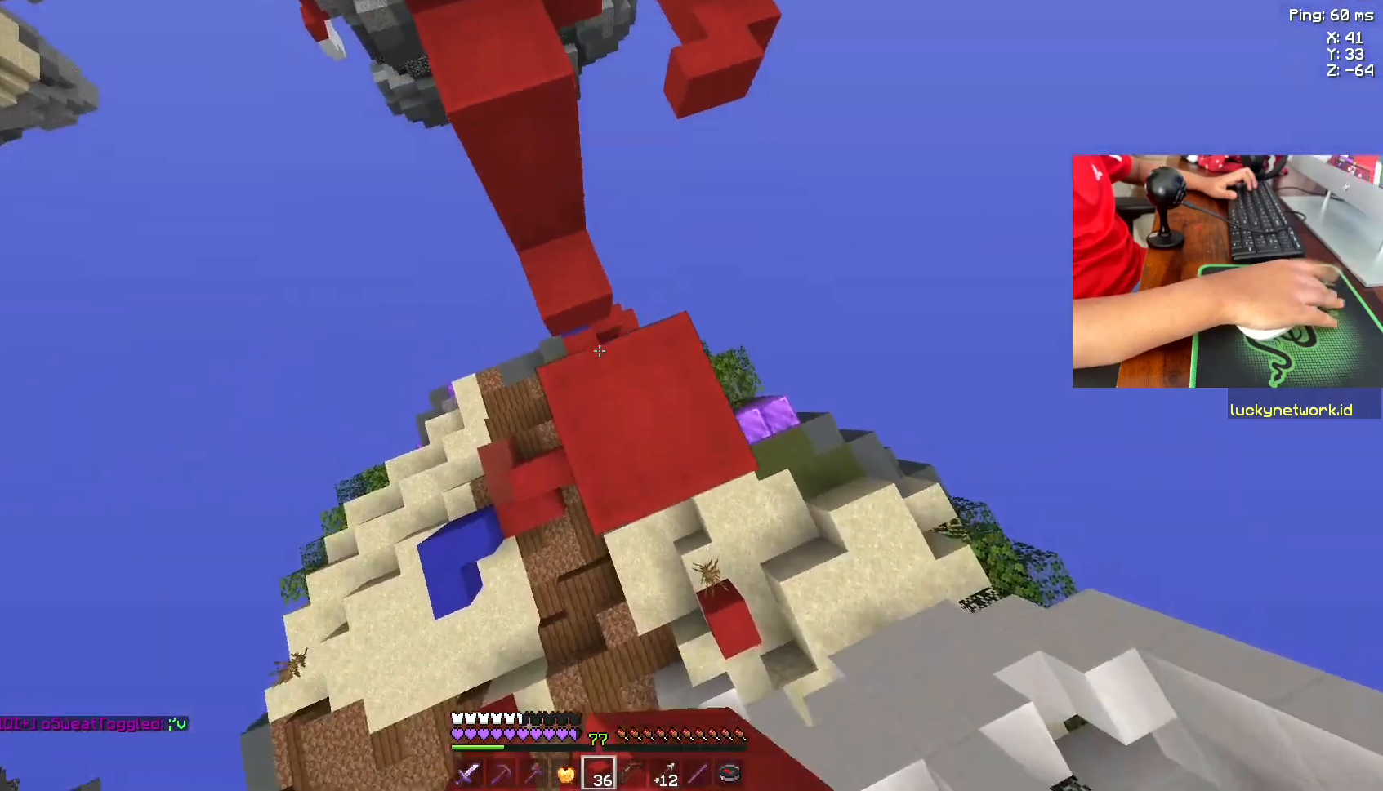
{"keys": ["space", "w"], "mouse": ["right"], "events": [[50, "w", "down"], [100, "mouse_right", "up"], [150, "mouse_right", "down"], [283, "mouse_right", "up"], [333, "mouse_right", "down"]]}
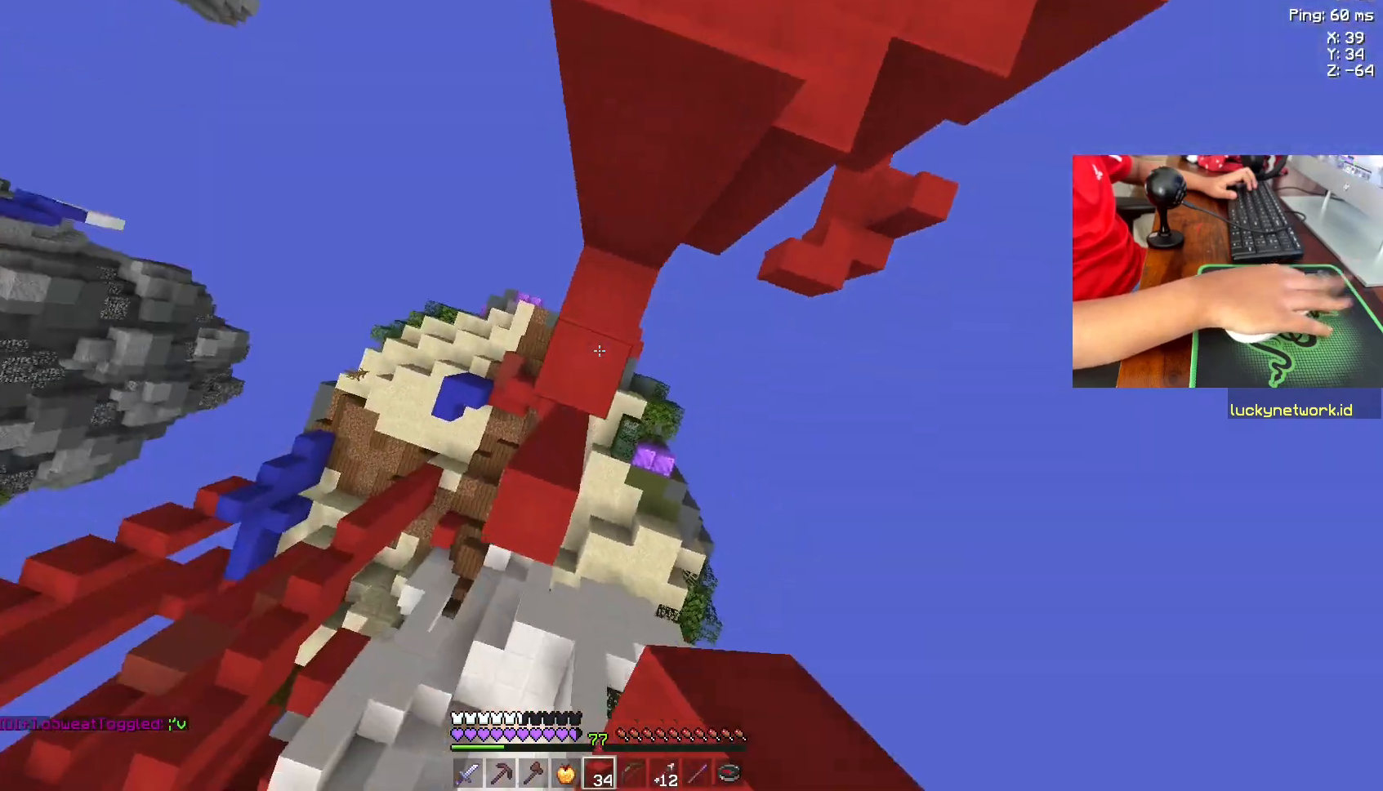
{"keys": [], "mouse": ["right"], "events": [[167, "w", "up"], [200, "mouse_right", "up"], [233, "mouse_right", "down"], [333, "mouse_right", "up"], [383, "mouse_right", "down"], [500, "space", "up"]]}
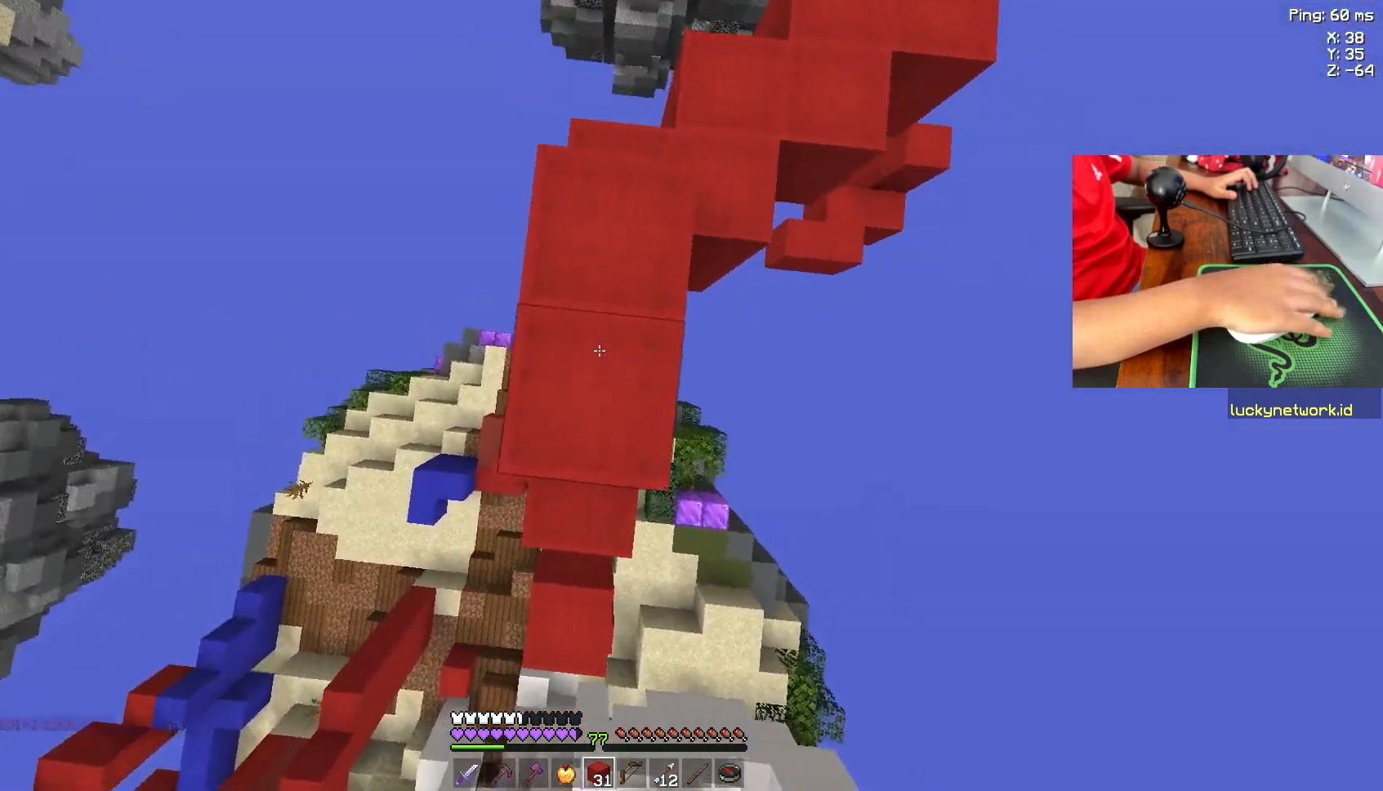
{"keys": [], "mouse": [], "events": [[50, "mouse_right", "up"], [83, "mouse_right", "down"], [233, "mouse_right", "up"]]}
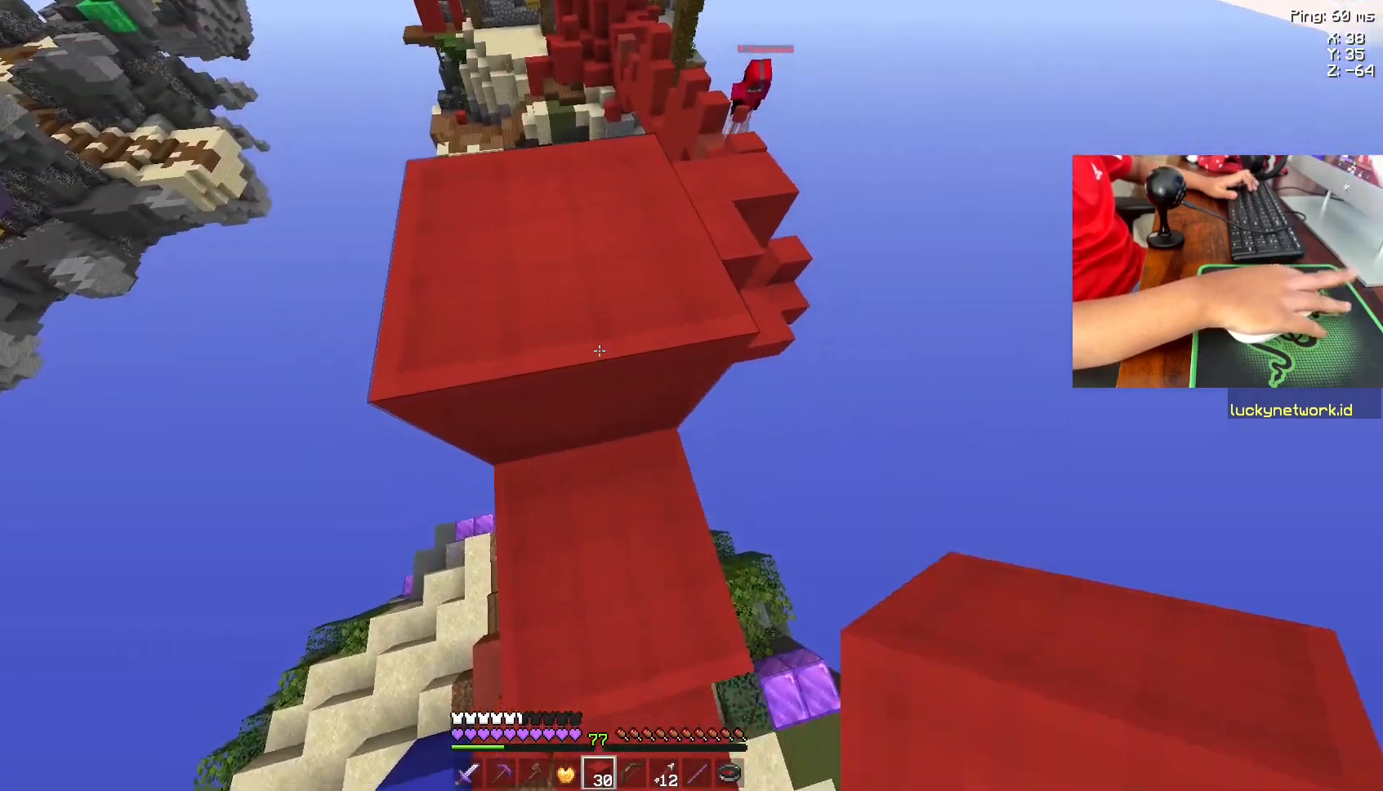
{"keys": ["w"], "mouse": [], "events": [[33, "space", "down"], [83, "w", "down"], [283, "space", "up"], [383, "w", "up"], [433, "w", "down"]]}
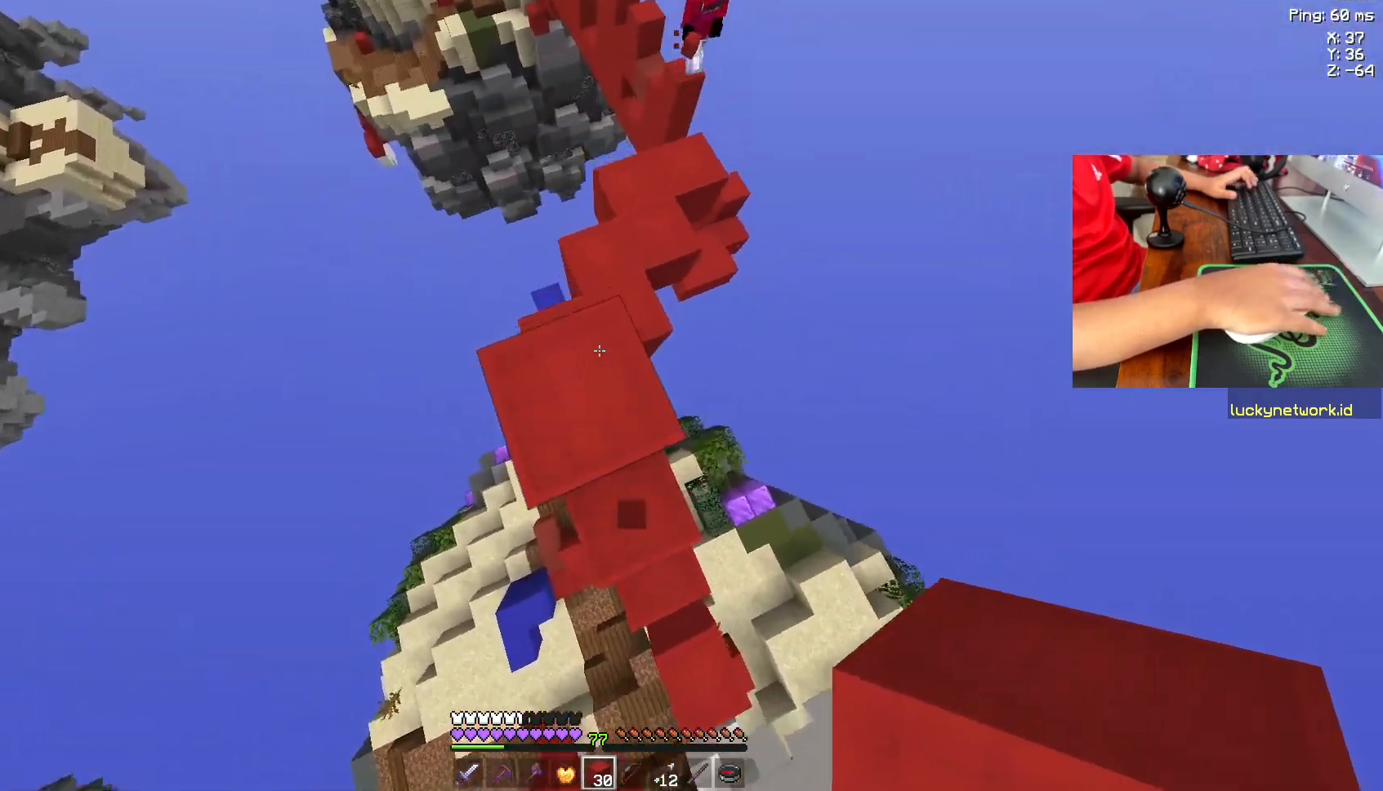
{"keys": ["w"], "mouse": [], "events": []}
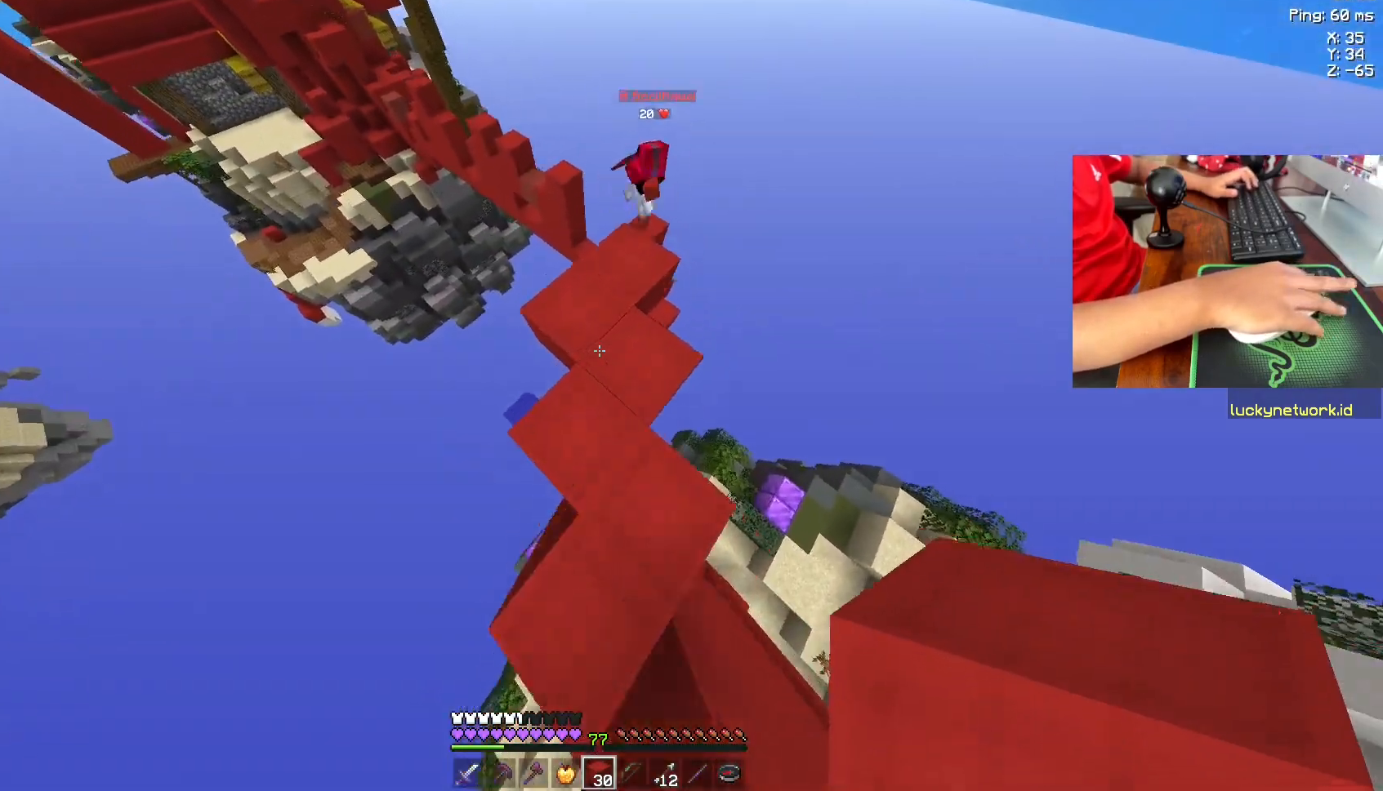
{"keys": ["w"], "mouse": [], "events": [[33, "w", "up"], [133, "d", "down"], [250, "d", "up"], [500, "w", "down"]]}
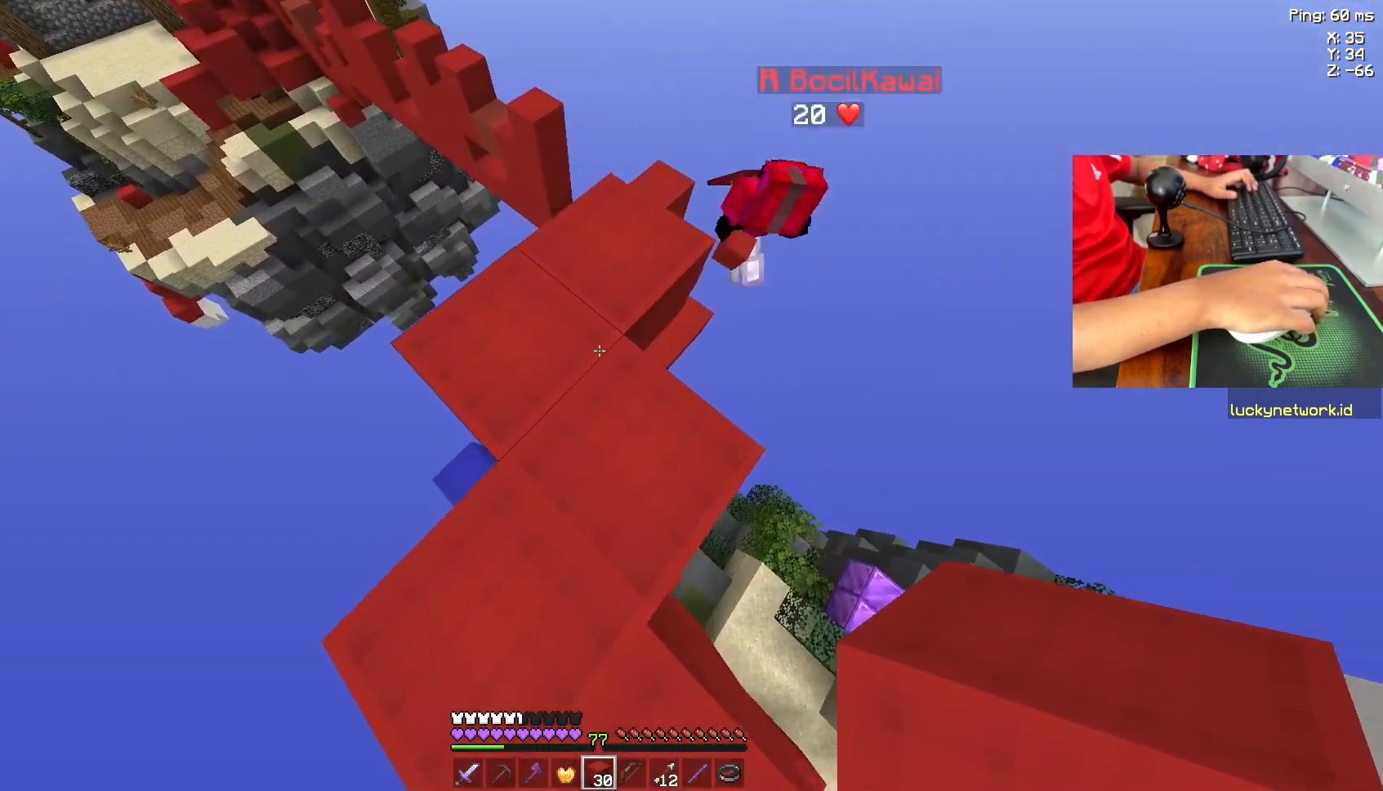
{"keys": [], "mouse": [], "events": [[100, "w", "up"], [350, "w", "down"], [500, "w", "up"]]}
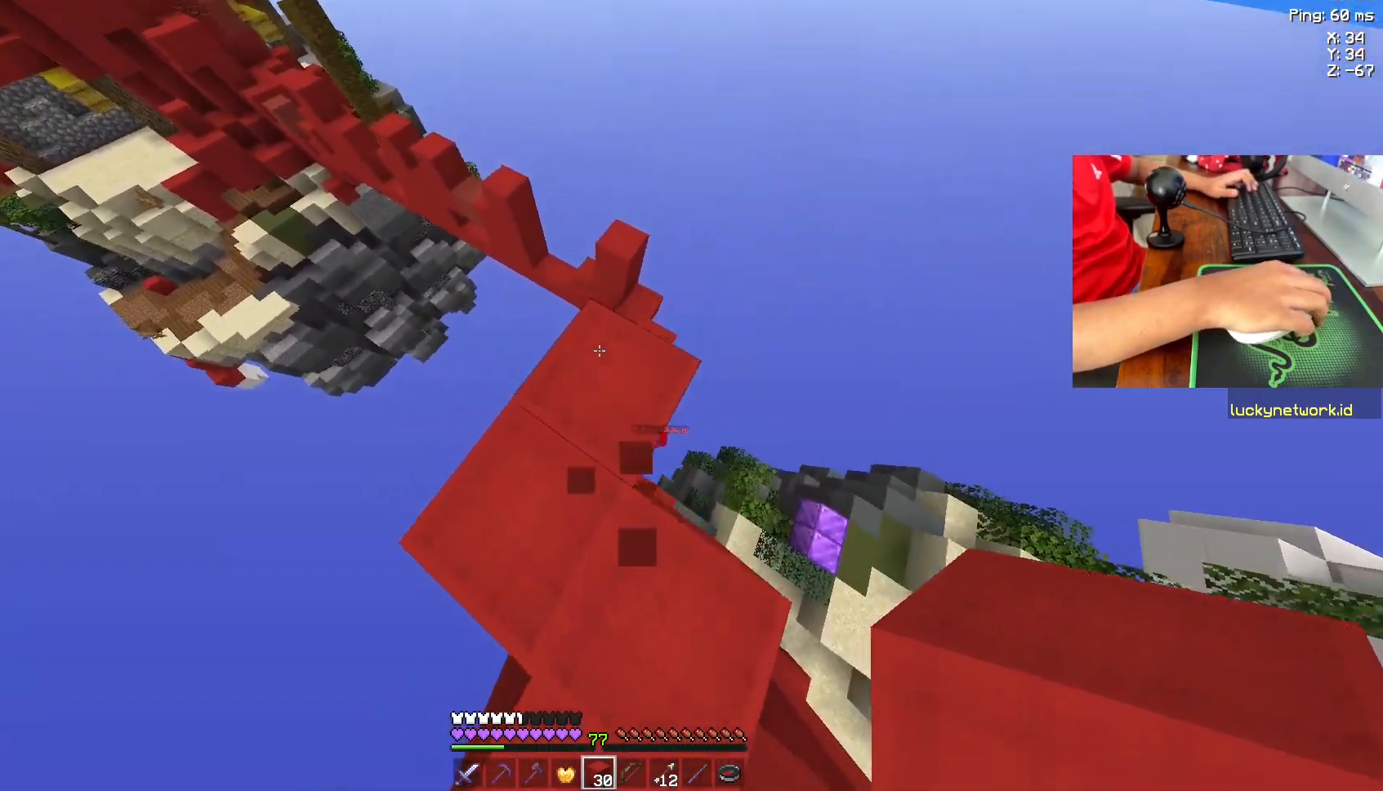
{"keys": ["space", "w"], "mouse": [], "events": [[300, "w", "down"], [350, "mouse_right", "down"], [400, "space", "down"], [450, "mouse_right", "up"]]}
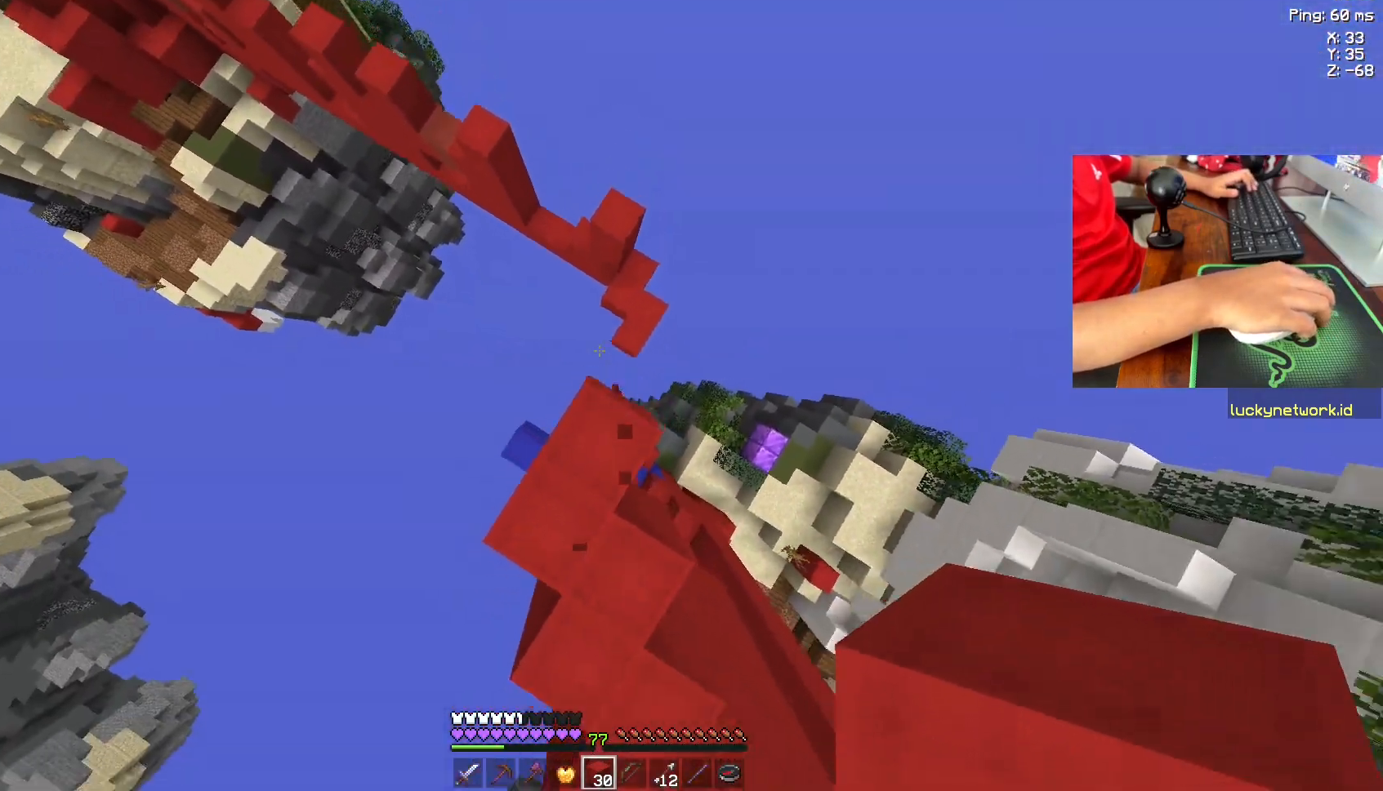
{"keys": ["space", "w"], "mouse": [], "events": [[300, "space", "up"], [450, "space", "down"]]}
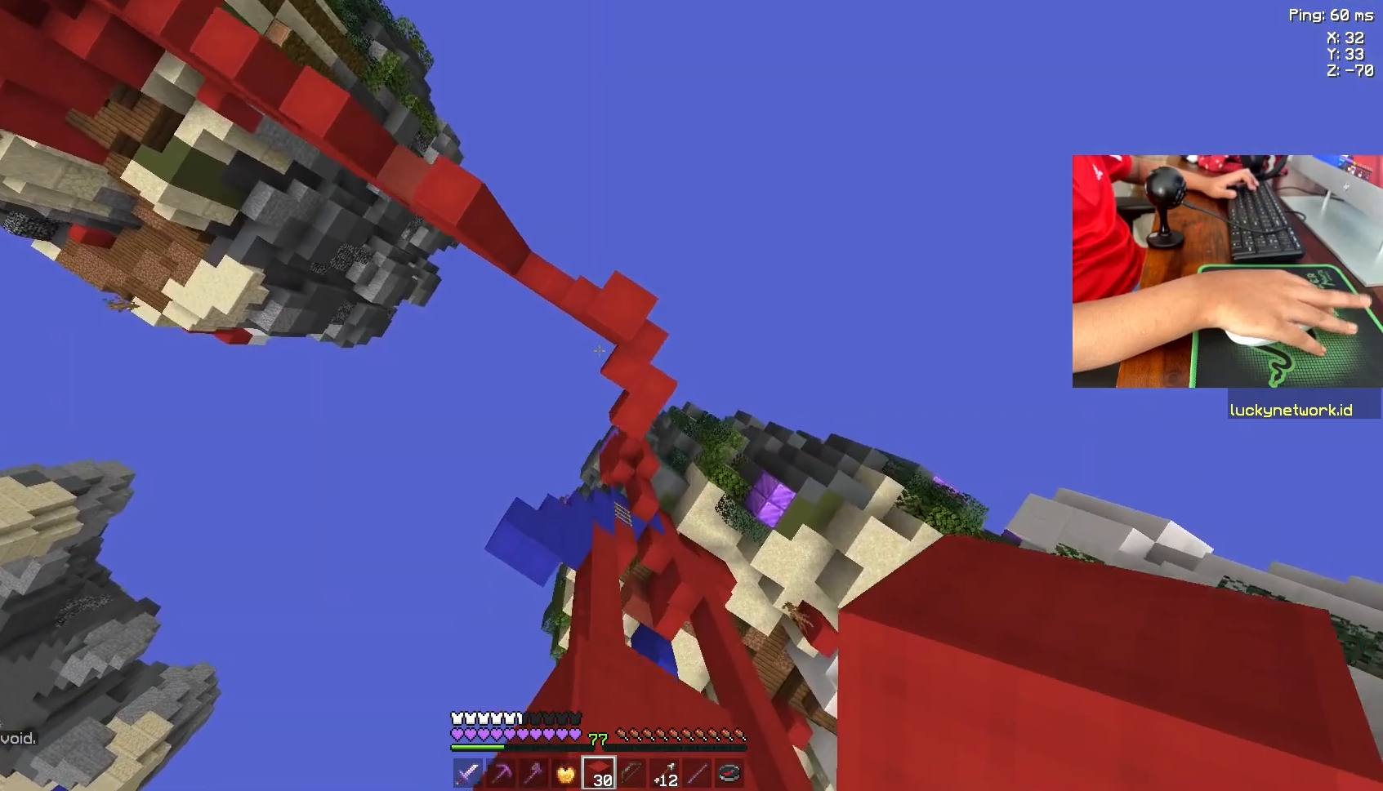
{"keys": [], "mouse": ["right"], "events": [[200, "space", "up"], [200, "w", "up"], [250, "mouse_right", "down"], [350, "mouse_right", "up"], [400, "mouse_right", "down"]]}
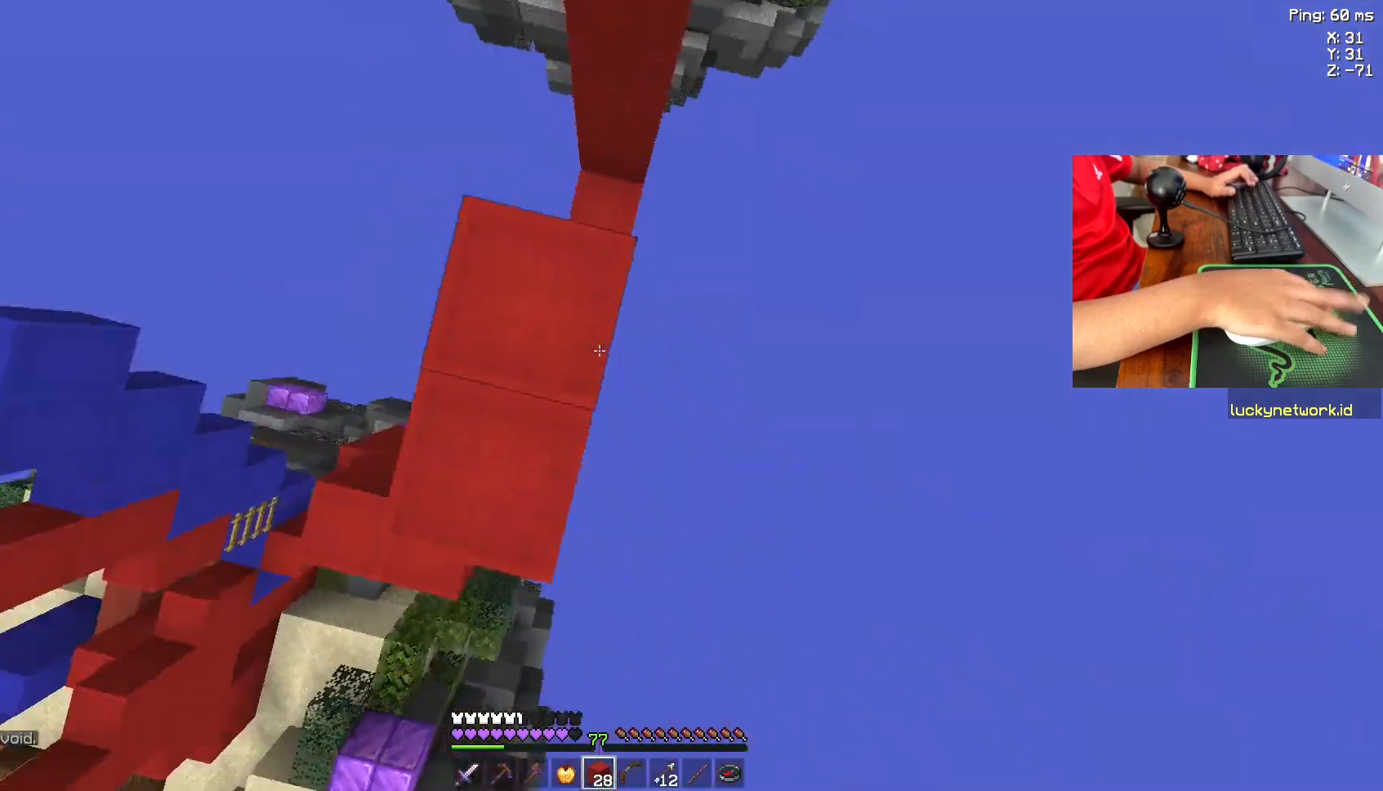
{"keys": ["w"], "mouse": [], "events": [[50, "a", "down"], [150, "a", "up"], [200, "mouse_right", "up"], [250, "mouse_right", "down"], [300, "mouse_right", "up"], [500, "w", "down"]]}
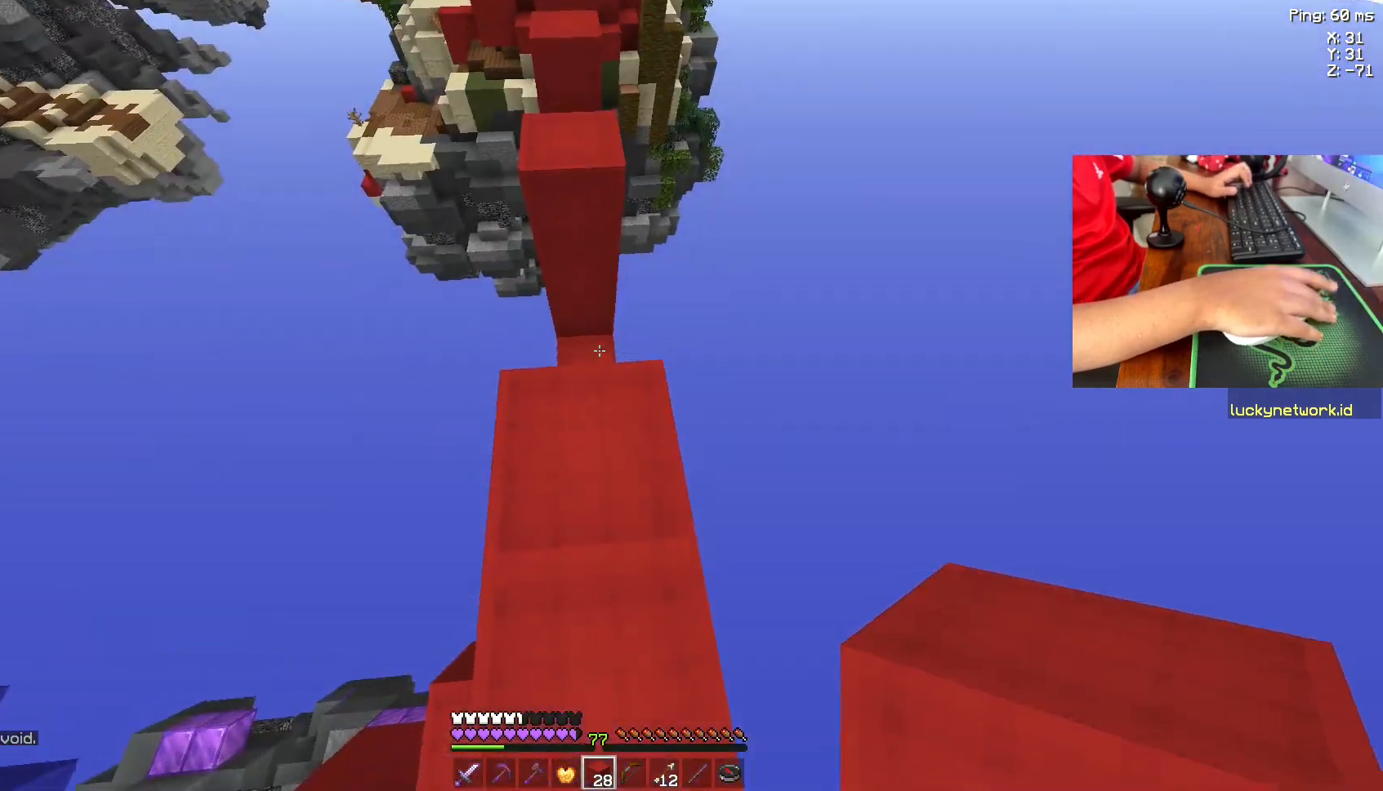
{"keys": ["space", "w"], "mouse": [], "events": [[183, "space", "down"], [333, "mouse_right", "down"], [500, "mouse_right", "up"]]}
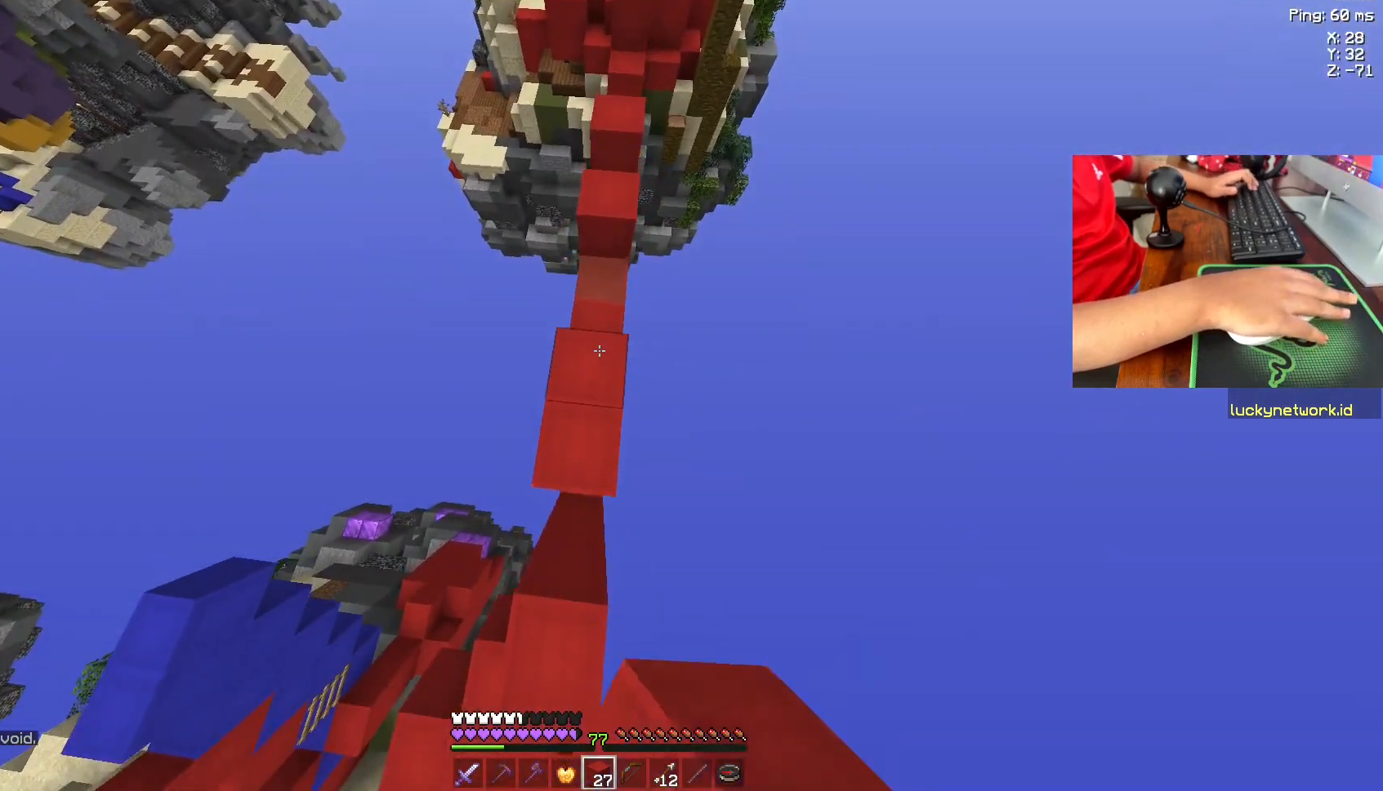
{"keys": ["space", "w"], "mouse": ["right"], "events": [[50, "mouse_right", "down"], [83, "mouse_right", "up"], [133, "mouse_right", "down"], [250, "mouse_right", "up"], [333, "mouse_right", "down"]]}